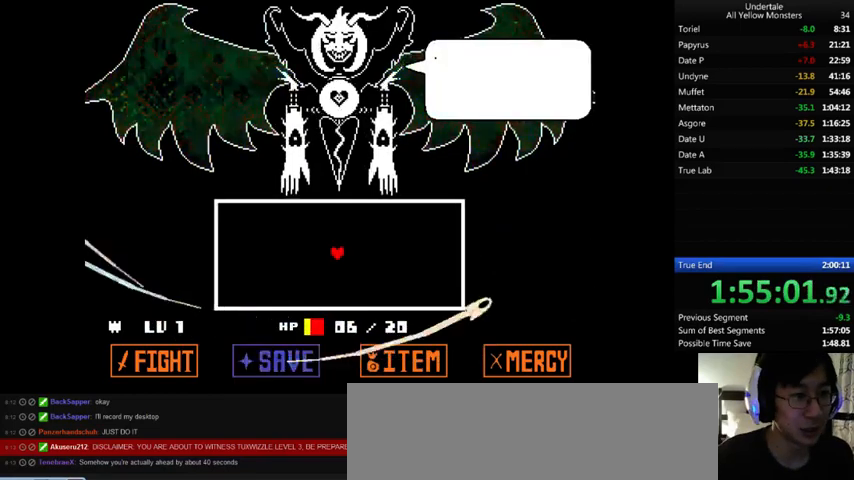
Gameplay with keyboard; each line is a JSON object with the keys held at the frame after it. "events" lists presses ("down") and releases ("up") of ".", "/", "0", "1", "2", "3", "4", "5", "6", "7", "8", "9", "a", "alt_l", "alt_r", "b", "backslash", "backspace", "c", "caps_lock", "comma", "ctrl", "d", "down", "e", "equals", "f", "g", "h", "i", "j", "k", "l", "lbracket", "left", "m", "minus", "n", "o", "p", "q", "quote", "r", "rbracket", "return", "right", "s", "semicolon", "shift_l", "shift_r", "space", "super", "t", "tab", "tilde", "u", "up", "v", "w", "x", "y" and "z" between this image and that frame as [ms after this image, input, new state], when the widget could be followed in between. No other keys are recorded. Mouse input is not recorded.
{"keys": ["z"], "events": [[67, "x", "up"], [67, "z", "down"], [100, "x", "down"], [133, "return", "down"], [133, "shift_r", "down"], [133, "z", "up"], [167, "return", "up"], [167, "shift_r", "up"], [167, "x", "up"], [233, "return", "down"], [233, "shift_r", "down"], [233, "z", "down"], [267, "return", "up"], [267, "shift_r", "up"], [267, "x", "down"], [300, "z", "up"], [367, "return", "down"], [367, "shift_r", "down"], [367, "x", "up"], [367, "z", "down"], [433, "return", "up"], [433, "shift_r", "up"], [433, "x", "down"], [467, "return", "down"], [467, "shift_r", "down"], [467, "z", "up"], [500, "return", "up"], [500, "shift_r", "up"], [500, "x", "up"], [500, "z", "down"]]}
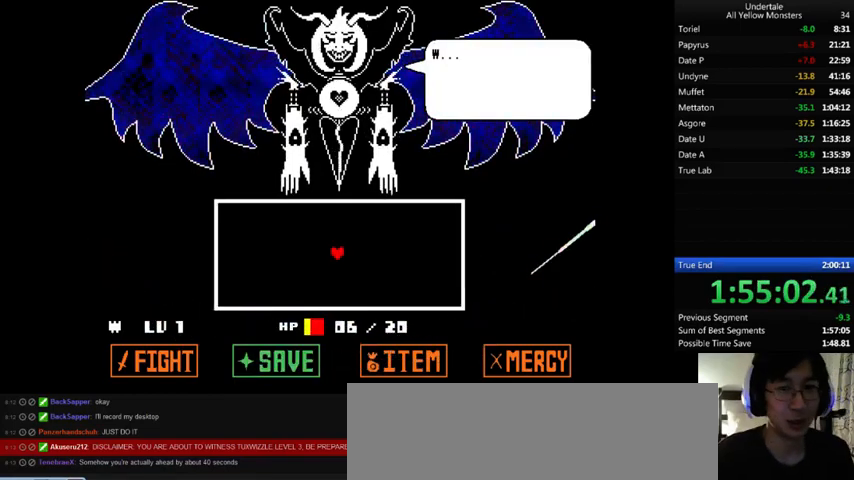
{"keys": ["x"], "events": [[67, "return", "down"], [67, "shift_r", "down"], [167, "return", "up"], [167, "shift_r", "up"], [167, "x", "down"], [167, "z", "up"], [200, "x", "up"], [233, "return", "down"], [233, "shift_r", "down"], [233, "z", "down"], [267, "return", "up"], [267, "shift_r", "up"], [300, "x", "down"], [300, "z", "up"], [333, "return", "down"], [333, "shift_r", "down"], [367, "return", "up"], [367, "shift_r", "up"], [367, "x", "up"], [367, "z", "down"], [500, "x", "down"], [500, "z", "up"]]}
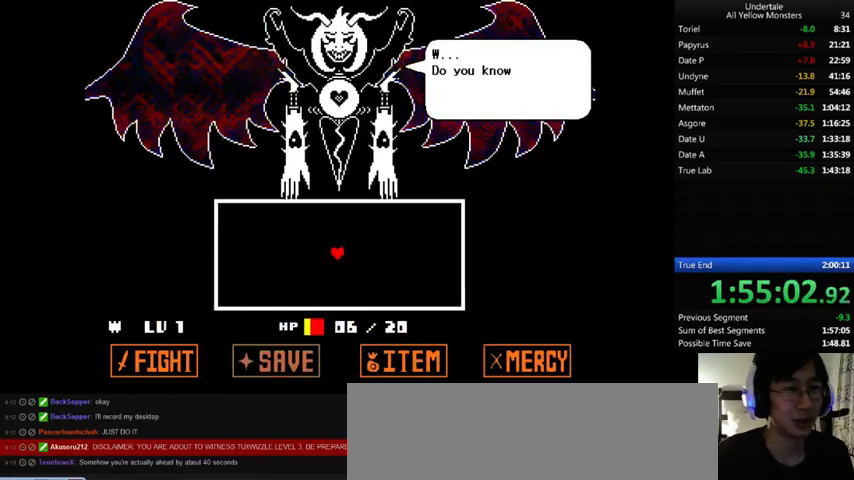
{"keys": ["x", "z"], "events": [[33, "x", "up"], [33, "z", "down"], [133, "x", "down"], [167, "z", "up"], [200, "shift_r", "down"], [267, "shift_r", "up"], [267, "x", "up"], [267, "z", "down"], [333, "shift_r", "down"], [333, "x", "down"], [367, "shift_r", "up"], [367, "z", "up"], [433, "return", "down"], [433, "shift_r", "down"], [433, "x", "up"], [433, "z", "down"], [467, "return", "up"], [467, "shift_r", "up"], [500, "x", "down"]]}
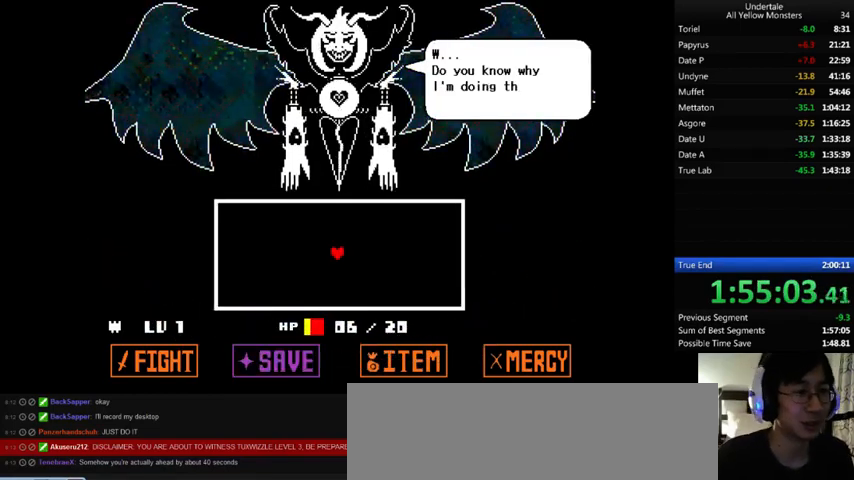
{"keys": ["z"], "events": [[33, "return", "down"], [33, "shift_r", "down"], [33, "z", "up"], [100, "return", "up"], [100, "shift_r", "up"], [100, "x", "up"], [100, "z", "down"], [167, "return", "down"], [167, "shift_r", "down"], [200, "return", "up"], [200, "shift_r", "up"], [200, "x", "down"], [200, "z", "up"], [300, "x", "up"], [300, "z", "down"], [367, "return", "down"], [367, "shift_r", "down"], [367, "x", "down"], [367, "z", "up"], [400, "return", "up"], [400, "shift_r", "up"], [467, "x", "up"], [467, "z", "down"]]}
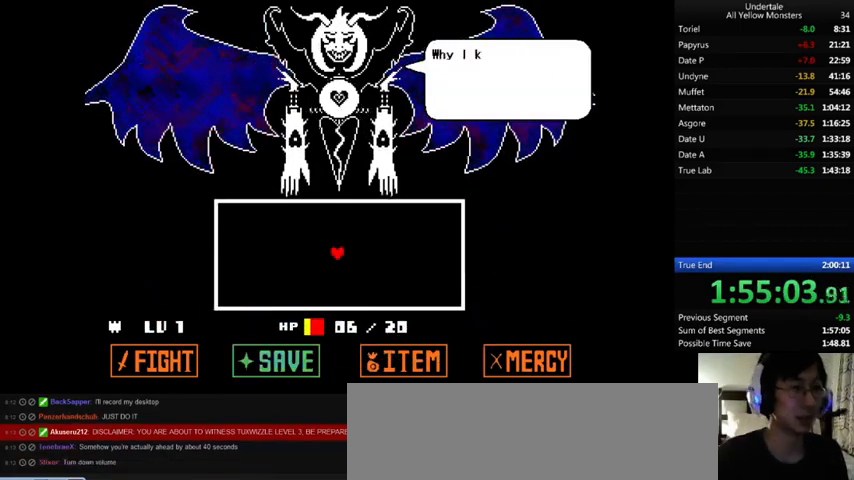
{"keys": ["x", "z"], "events": [[100, "x", "down"], [133, "z", "up"], [200, "x", "up"], [200, "z", "down"], [300, "x", "down"], [333, "z", "up"], [433, "x", "up"], [433, "z", "down"], [500, "x", "down"]]}
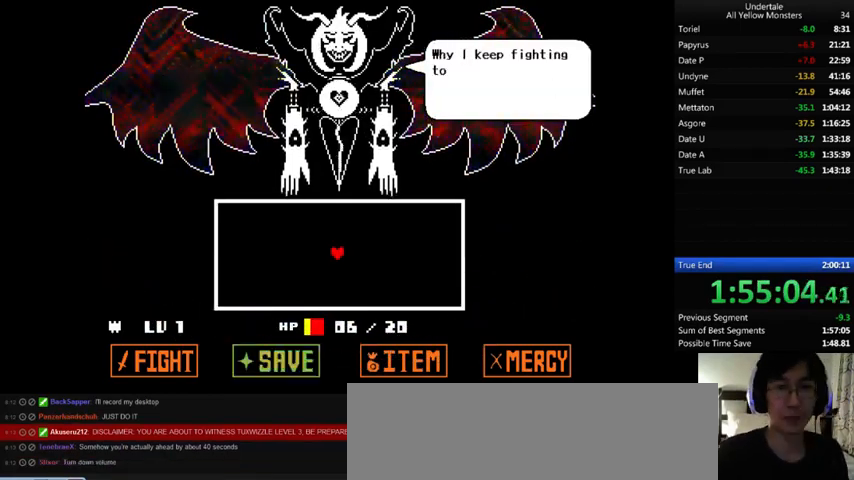
{"keys": ["x"], "events": [[33, "z", "up"], [100, "x", "up"], [100, "z", "down"], [200, "x", "down"], [233, "z", "up"], [300, "x", "up"], [300, "z", "down"], [400, "shift_r", "down"], [400, "x", "down"], [400, "z", "up"], [433, "shift_r", "up"]]}
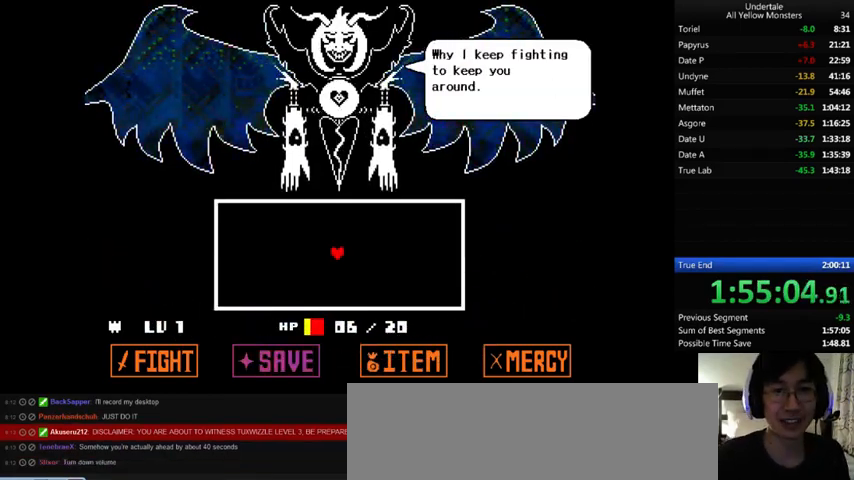
{"keys": ["z"], "events": [[100, "x", "up"], [100, "z", "down"], [133, "x", "down"], [167, "return", "down"], [167, "shift_r", "down"], [167, "z", "up"], [200, "return", "up"], [200, "shift_r", "up"], [233, "x", "up"], [233, "z", "down"], [267, "return", "down"], [267, "shift_r", "down"], [333, "return", "up"], [333, "shift_r", "up"], [333, "x", "down"], [367, "z", "up"], [400, "return", "down"], [400, "shift_r", "down"], [467, "return", "up"], [467, "shift_r", "up"], [467, "x", "up"], [467, "z", "down"]]}
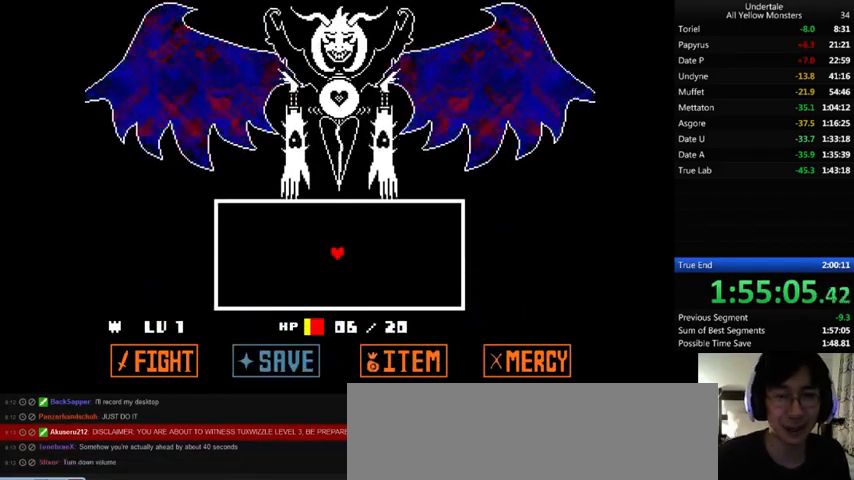
{"keys": ["x", "z"], "events": [[33, "x", "down"], [67, "z", "up"], [133, "x", "up"], [133, "z", "down"], [300, "x", "down"], [300, "z", "up"], [367, "x", "up"], [367, "z", "down"], [500, "x", "down"]]}
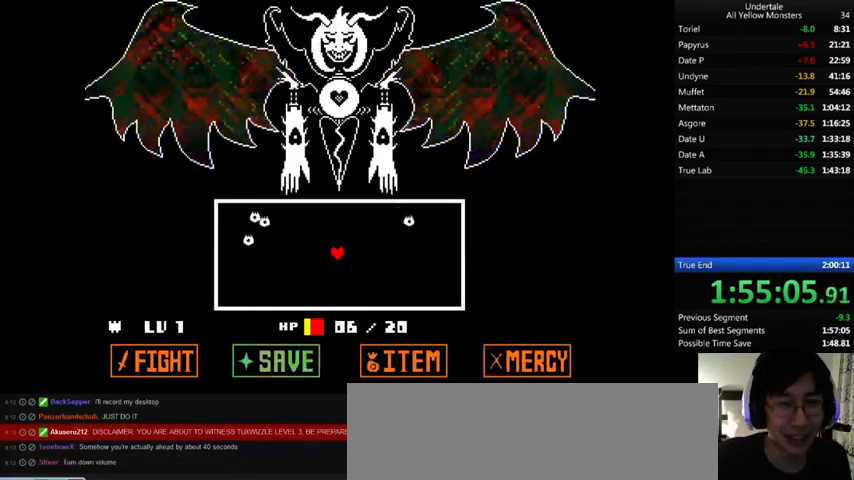
{"keys": ["x"], "events": [[33, "z", "up"], [133, "x", "up"], [133, "z", "down"], [233, "x", "down"], [267, "z", "up"], [367, "x", "up"], [367, "z", "down"], [467, "x", "down"], [500, "z", "up"]]}
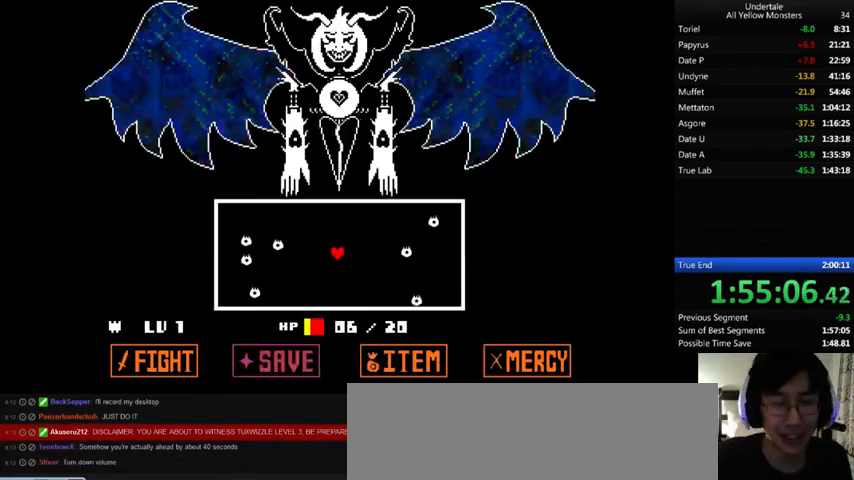
{"keys": ["x"], "events": [[100, "x", "up"], [100, "z", "down"], [167, "x", "down"], [233, "z", "up"], [300, "x", "up"], [300, "z", "down"], [433, "x", "down"], [467, "z", "up"]]}
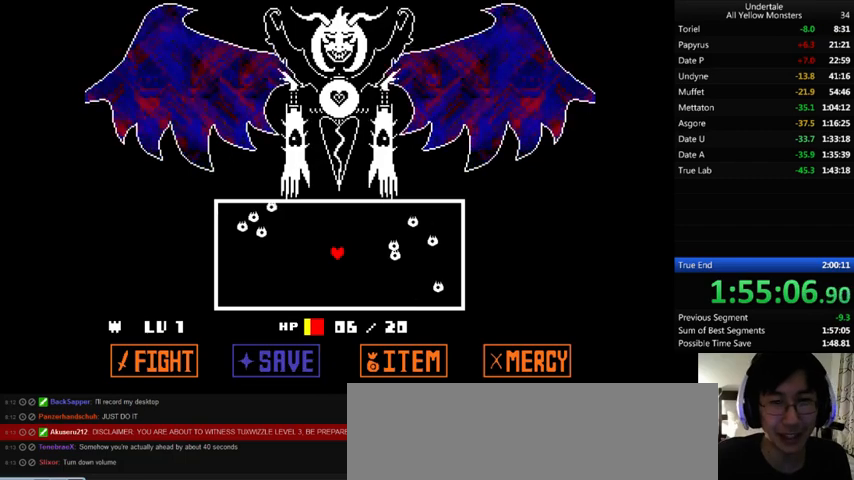
{"keys": ["x"], "events": [[100, "x", "up"], [100, "z", "down"], [200, "x", "down"], [200, "z", "up"], [333, "x", "up"], [333, "z", "down"], [433, "x", "down"], [500, "z", "up"]]}
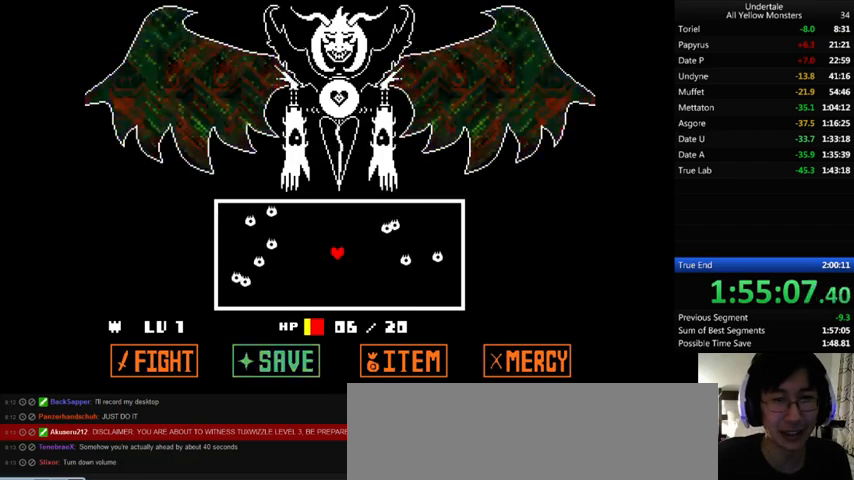
{"keys": ["z"], "events": [[67, "x", "up"], [67, "z", "down"], [167, "x", "down"], [200, "z", "up"], [300, "x", "up"], [300, "z", "down"], [367, "x", "down"], [400, "z", "up"], [500, "x", "up"], [500, "z", "down"]]}
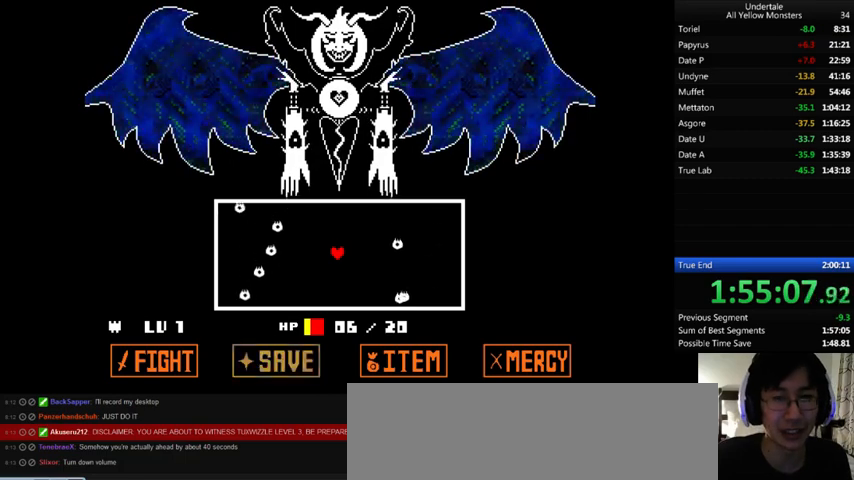
{"keys": ["z"], "events": [[100, "x", "down"], [133, "z", "up"], [267, "x", "up"], [267, "z", "down"], [333, "x", "down"], [367, "z", "up"], [433, "x", "up"], [467, "z", "down"]]}
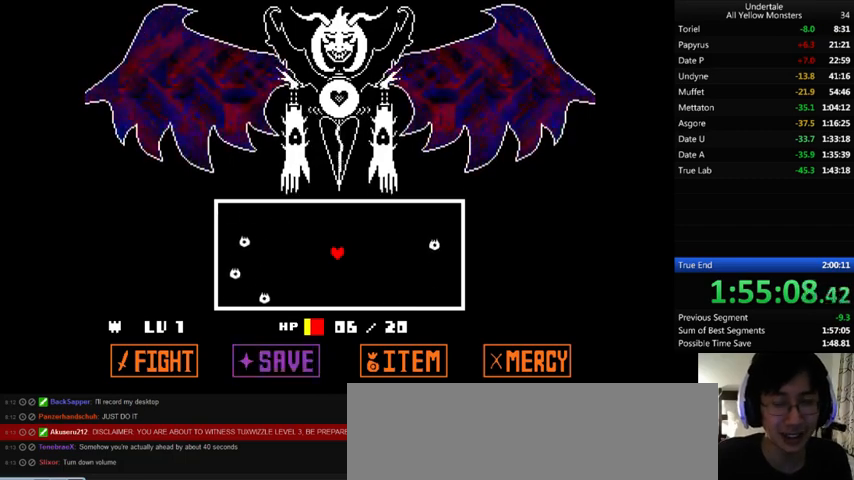
{"keys": ["z"], "events": [[33, "x", "down"], [67, "z", "up"], [167, "x", "up"], [167, "z", "down"], [233, "x", "down"], [233, "z", "up"], [333, "x", "up"], [333, "z", "down"], [400, "x", "down"], [433, "z", "up"], [467, "x", "up"], [500, "z", "down"]]}
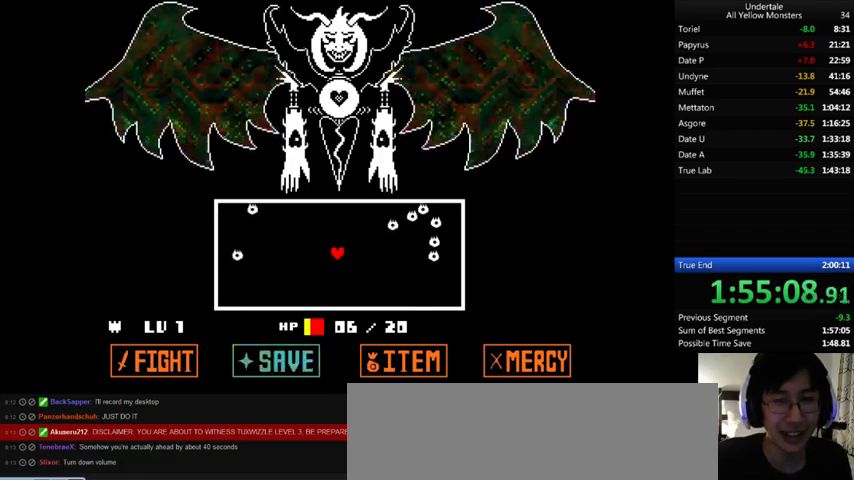
{"keys": ["z"], "events": [[100, "x", "down"], [133, "z", "up"], [200, "x", "up"], [200, "z", "down"], [233, "return", "down"], [233, "x", "down"], [267, "z", "up"], [300, "x", "up"], [333, "return", "up"], [333, "z", "down"], [400, "return", "down"], [400, "z", "up"], [433, "return", "up"], [467, "z", "down"]]}
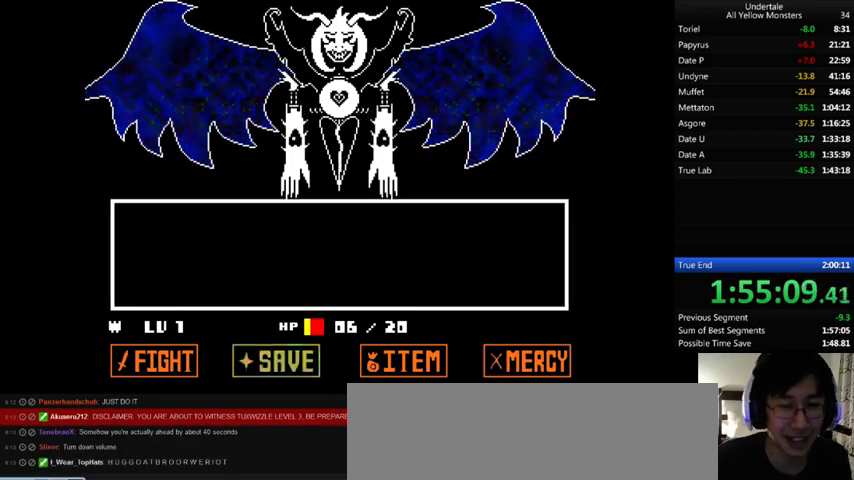
{"keys": ["return", "shift_r", "z"], "events": [[33, "return", "down"], [33, "z", "up"], [67, "return", "up"], [100, "z", "down"], [133, "return", "down"], [200, "return", "up"], [200, "z", "up"], [267, "return", "down"], [267, "z", "down"], [300, "z", "up"], [333, "return", "up"], [400, "return", "down"], [400, "z", "down"], [433, "return", "up"], [433, "z", "up"], [500, "return", "down"], [500, "shift_r", "down"], [500, "z", "down"]]}
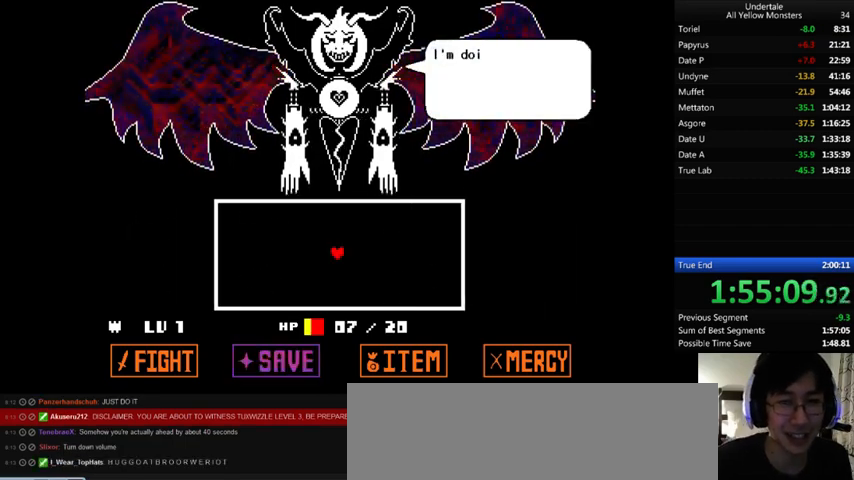
{"keys": ["return", "shift_r", "z"], "events": [[33, "return", "up"], [33, "shift_r", "up"], [33, "x", "down"], [67, "z", "up"], [100, "return", "down"], [100, "shift_r", "down"], [133, "return", "up"], [133, "shift_r", "up"], [133, "x", "up"], [133, "z", "down"], [233, "return", "down"], [233, "shift_r", "down"], [233, "x", "down"], [233, "z", "up"], [267, "return", "up"], [267, "shift_r", "up"], [267, "x", "up"], [300, "z", "down"], [433, "return", "down"], [433, "shift_r", "down"], [433, "x", "down"], [467, "x", "up"]]}
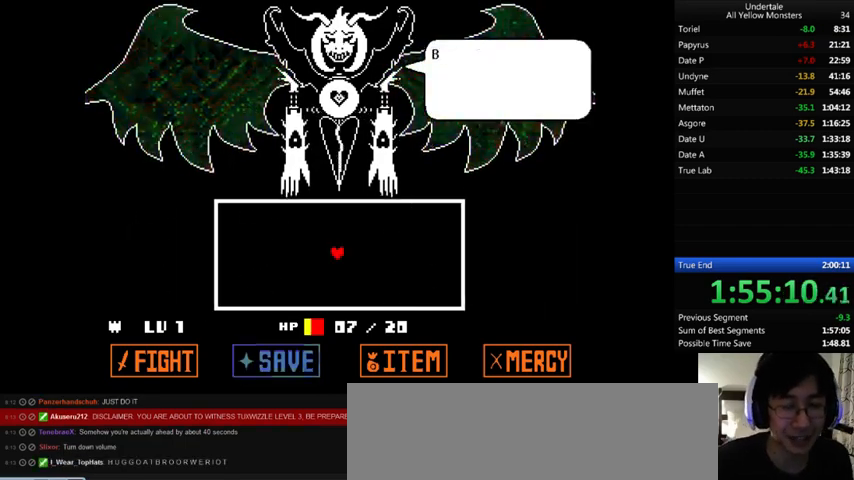
{"keys": ["z"], "events": [[33, "return", "up"], [33, "shift_r", "up"], [33, "x", "down"], [67, "z", "up"], [100, "return", "down"], [100, "shift_r", "down"], [133, "return", "up"], [133, "x", "up"], [133, "z", "down"], [200, "return", "down"], [233, "return", "up"], [233, "shift_r", "up"], [233, "x", "down"], [233, "z", "up"], [300, "return", "down"], [300, "shift_r", "down"], [333, "return", "up"], [333, "shift_r", "up"], [333, "x", "up"], [333, "z", "down"], [400, "return", "down"], [400, "shift_r", "down"], [433, "return", "up"], [433, "shift_r", "up"], [433, "x", "down"], [433, "z", "up"], [500, "x", "up"], [500, "z", "down"]]}
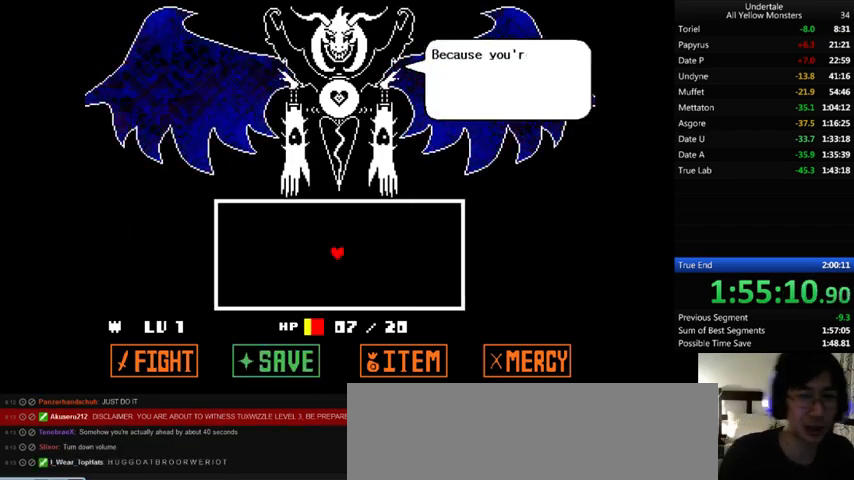
{"keys": ["x", "z"], "events": [[100, "x", "down"], [133, "z", "up"], [200, "x", "up"], [200, "z", "down"], [300, "x", "down"], [333, "z", "up"], [433, "x", "up"], [433, "z", "down"], [500, "x", "down"]]}
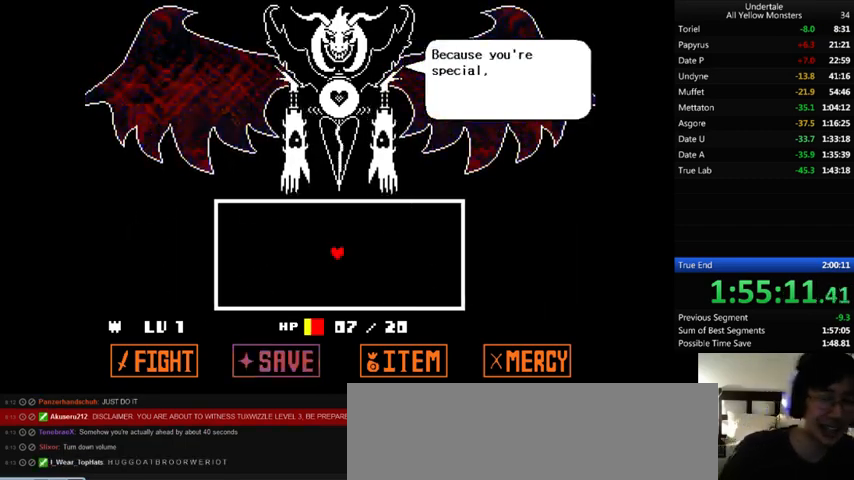
{"keys": ["z"], "events": [[33, "z", "up"], [133, "x", "up"], [133, "z", "down"], [200, "x", "down"], [267, "z", "up"], [333, "x", "up"], [333, "z", "down"], [433, "x", "down"], [433, "z", "up"], [500, "x", "up"], [500, "z", "down"]]}
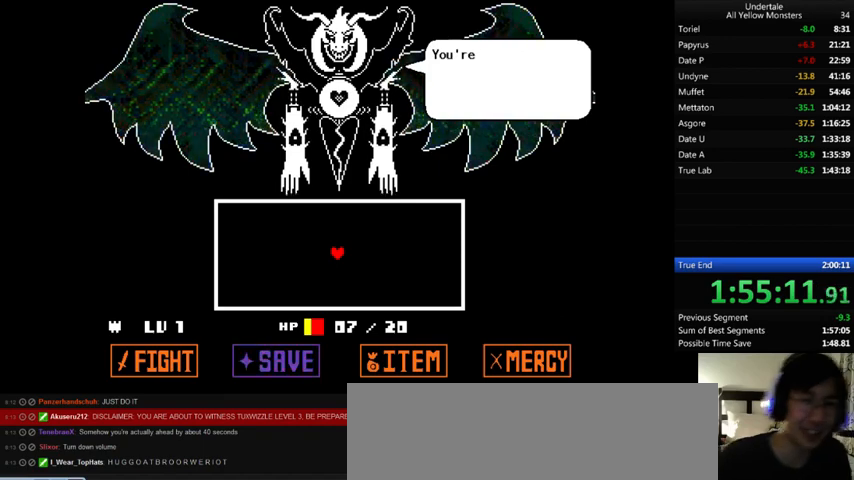
{"keys": ["x"], "events": [[100, "x", "down"], [100, "z", "up"], [167, "x", "up"], [167, "z", "down"], [267, "x", "down"], [333, "z", "up"], [433, "x", "up"], [433, "z", "down"], [500, "x", "down"], [500, "z", "up"]]}
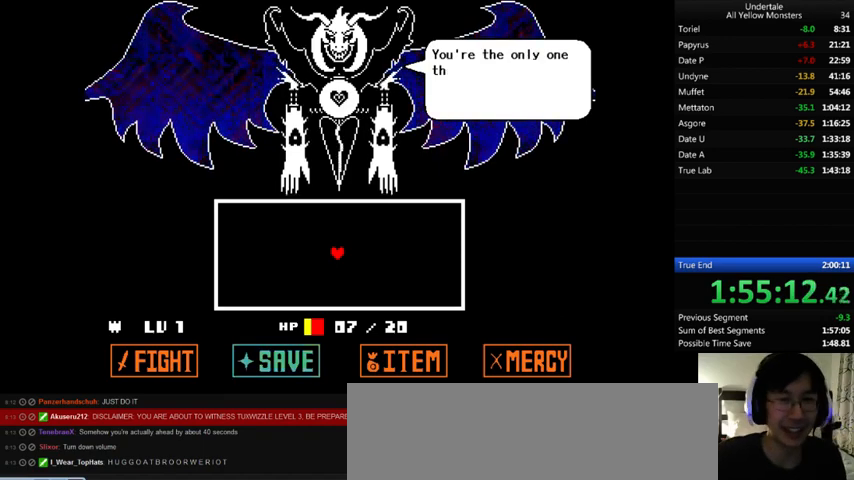
{"keys": ["z"], "events": [[100, "x", "up"], [100, "z", "down"], [167, "x", "down"], [200, "z", "up"], [267, "x", "up"], [267, "z", "down"], [333, "x", "down"], [367, "z", "up"], [433, "z", "down"], [467, "x", "up"]]}
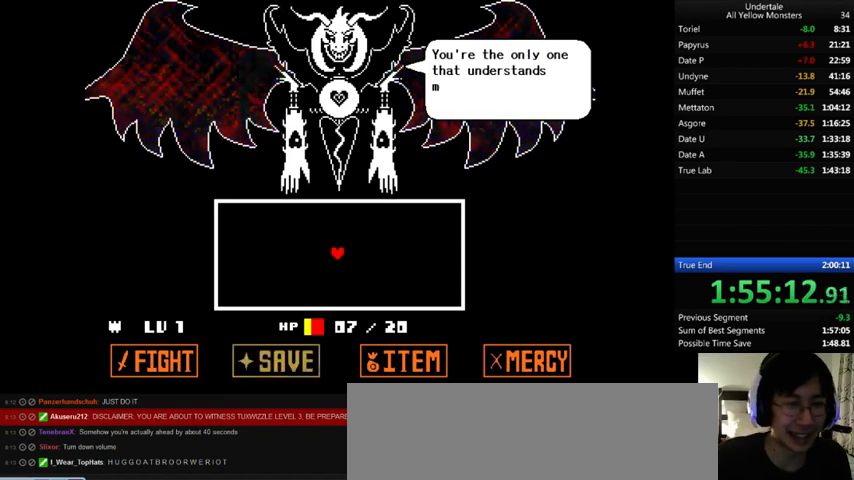
{"keys": ["x"], "events": [[33, "x", "down"], [100, "z", "up"], [133, "z", "down"], [167, "x", "up"], [267, "x", "down"], [300, "z", "up"], [367, "x", "up"], [367, "z", "down"], [467, "x", "down"], [500, "z", "up"]]}
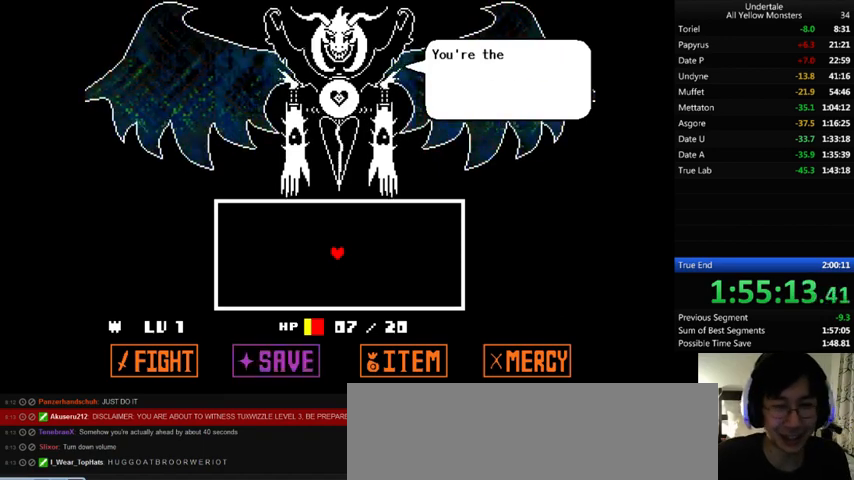
{"keys": ["z"], "events": [[67, "x", "up"], [67, "z", "down"], [167, "x", "down"], [200, "z", "up"], [300, "x", "up"], [300, "z", "down"], [367, "x", "down"], [400, "z", "up"], [467, "x", "up"], [467, "z", "down"]]}
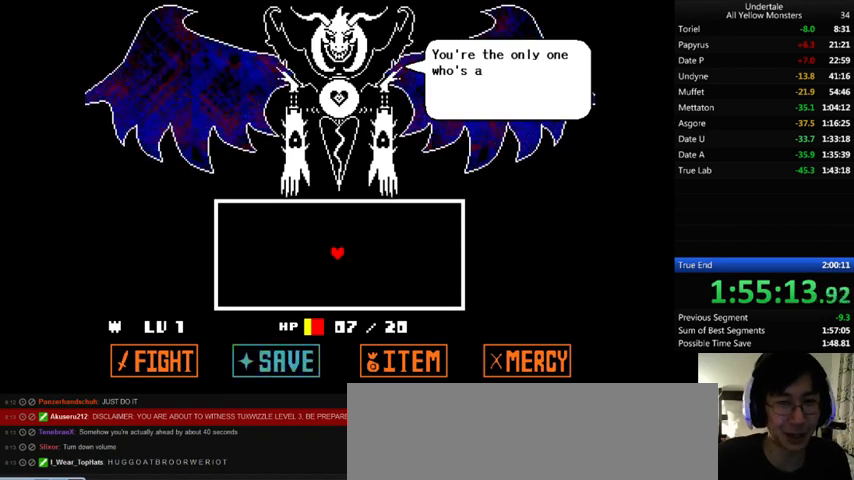
{"keys": ["x"], "events": [[67, "x", "down"], [67, "z", "up"], [167, "x", "up"], [167, "z", "down"], [233, "x", "down"], [300, "z", "up"], [433, "x", "up"], [433, "z", "down"], [467, "x", "down"], [500, "z", "up"]]}
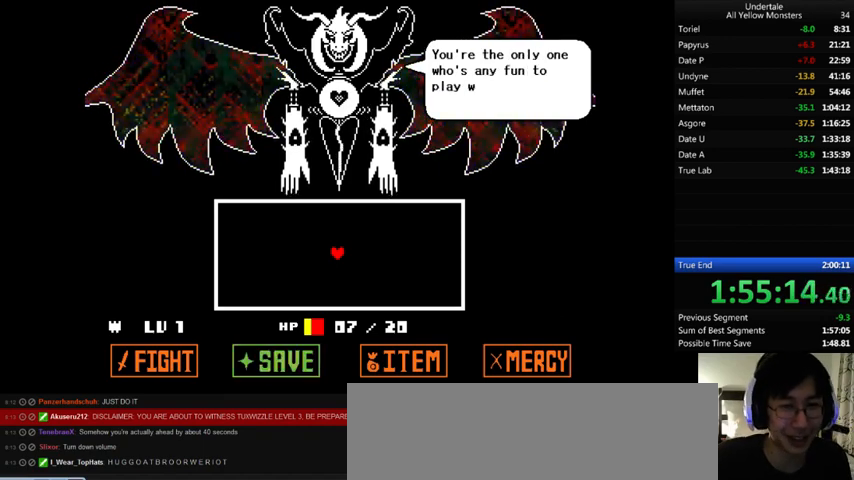
{"keys": ["z"], "events": [[67, "z", "down"], [100, "x", "up"], [167, "x", "down"], [167, "z", "up"], [267, "x", "up"], [267, "z", "down"], [367, "x", "down"], [400, "z", "up"], [467, "z", "down"], [500, "x", "up"]]}
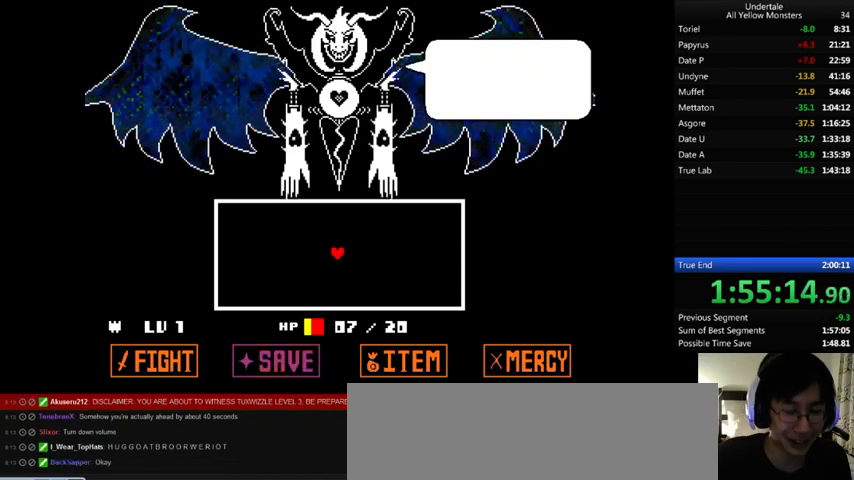
{"keys": ["z"], "events": [[133, "x", "down"], [133, "z", "up"], [200, "x", "up"], [200, "z", "down"], [333, "x", "down"], [367, "z", "up"], [433, "z", "down"], [467, "x", "up"]]}
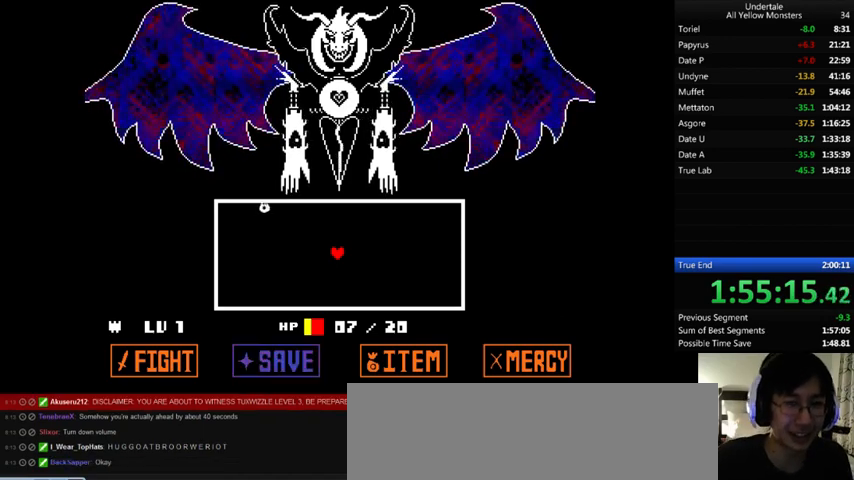
{"keys": ["x"], "events": [[33, "x", "down"], [67, "z", "up"], [133, "x", "up"], [133, "z", "down"], [267, "x", "down"], [300, "z", "up"], [333, "z", "down"], [367, "x", "up"], [433, "x", "down"], [467, "z", "up"]]}
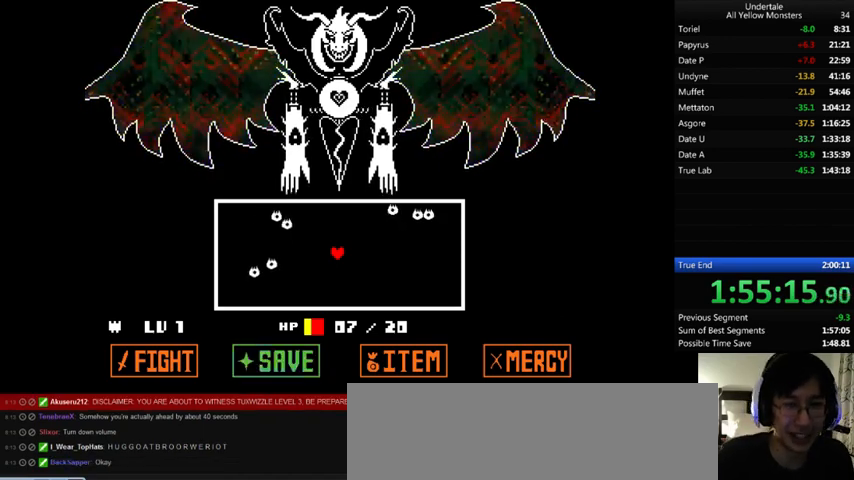
{"keys": ["z"], "events": [[33, "x", "up"], [33, "z", "down"], [133, "x", "down"], [200, "z", "up"], [267, "x", "up"], [267, "z", "down"], [333, "x", "down"], [367, "z", "up"], [433, "x", "up"], [433, "z", "down"]]}
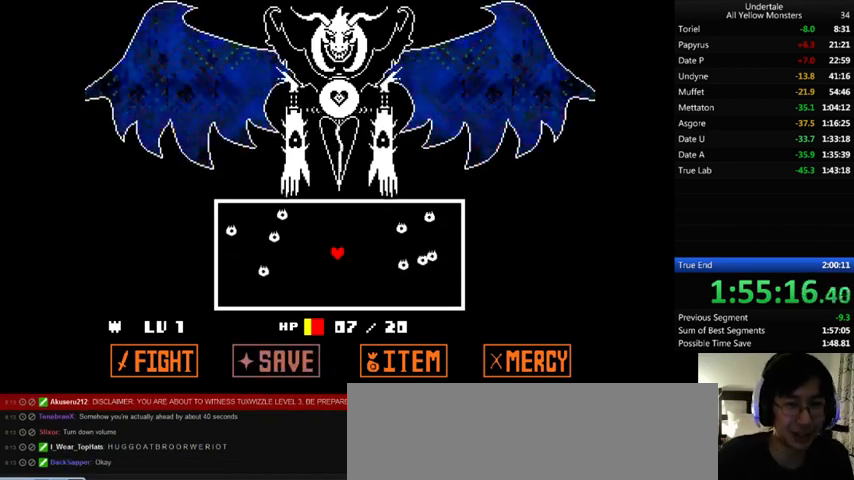
{"keys": ["x"], "events": [[33, "x", "down"], [67, "z", "up"], [100, "z", "down"], [133, "x", "up"], [200, "x", "down"], [233, "z", "up"], [300, "z", "down"], [333, "x", "up"], [433, "x", "down"], [433, "z", "up"]]}